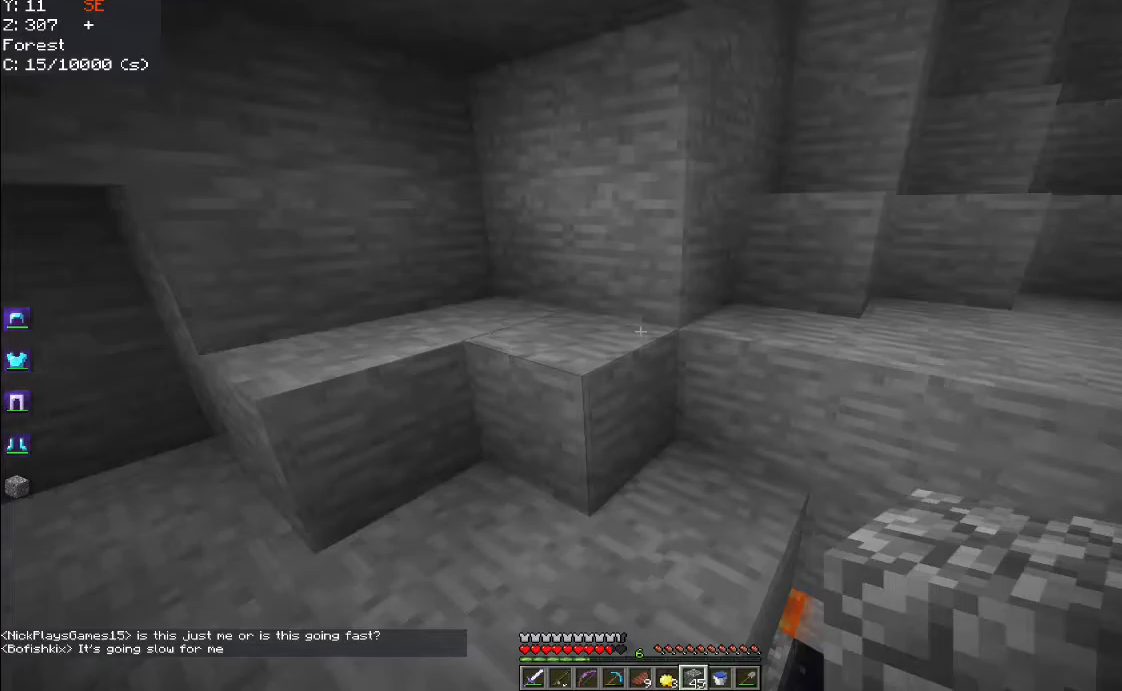
Gameplay with keyboard and mouse; each line is a JSON object with the keys and mouse buttons held at the frame after it (dt_ms = milliseconds from this image to that frame). "events" lists presses ("down") and releases ("up") of "a", "d", "s", "space", "w", "mouse_left" and "mouse_right" between this image and that frame as [ms after this image, input, new state], when the widget could be followed in between. "mouse_left", "mouse_right" = the "left", "right" buttons of the "mouse" list. No other keys are recorded. Fast repeated clicks can show as one long hold. Mouse movement is not recorded.
{"dt_ms": 183, "keys": ["a", "w"], "mouse": [], "events": [[33, "space", "up"]]}
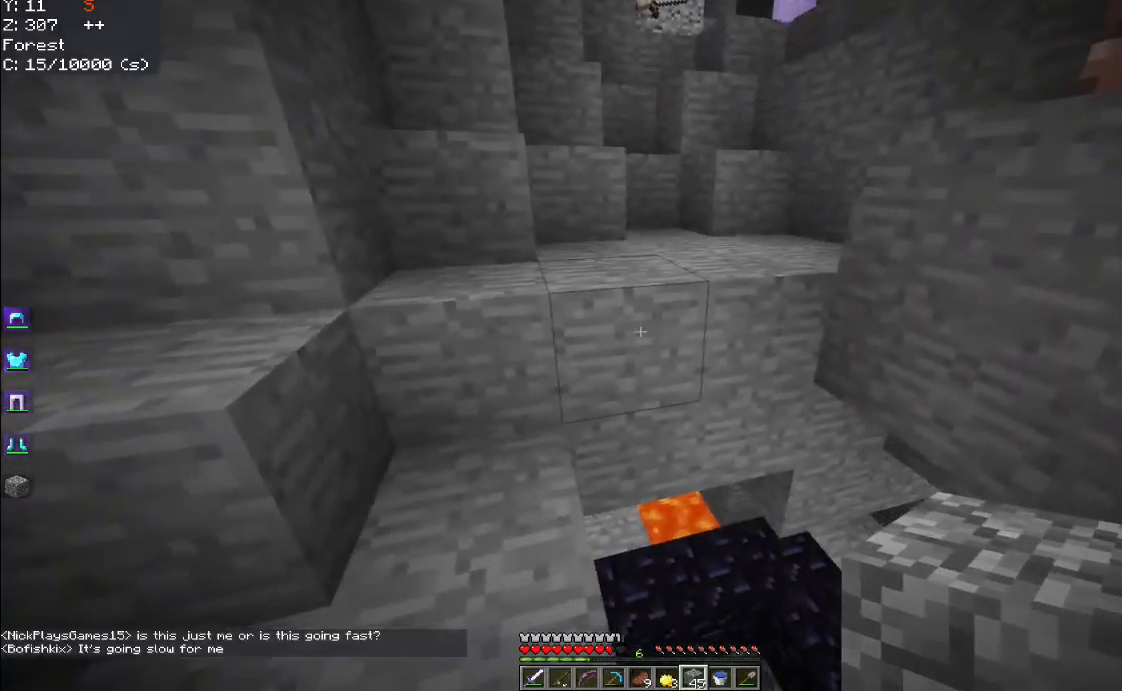
{"dt_ms": 500, "keys": ["w"], "mouse": [], "events": [[117, "a", "up"], [184, "space", "down"], [467, "space", "up"]]}
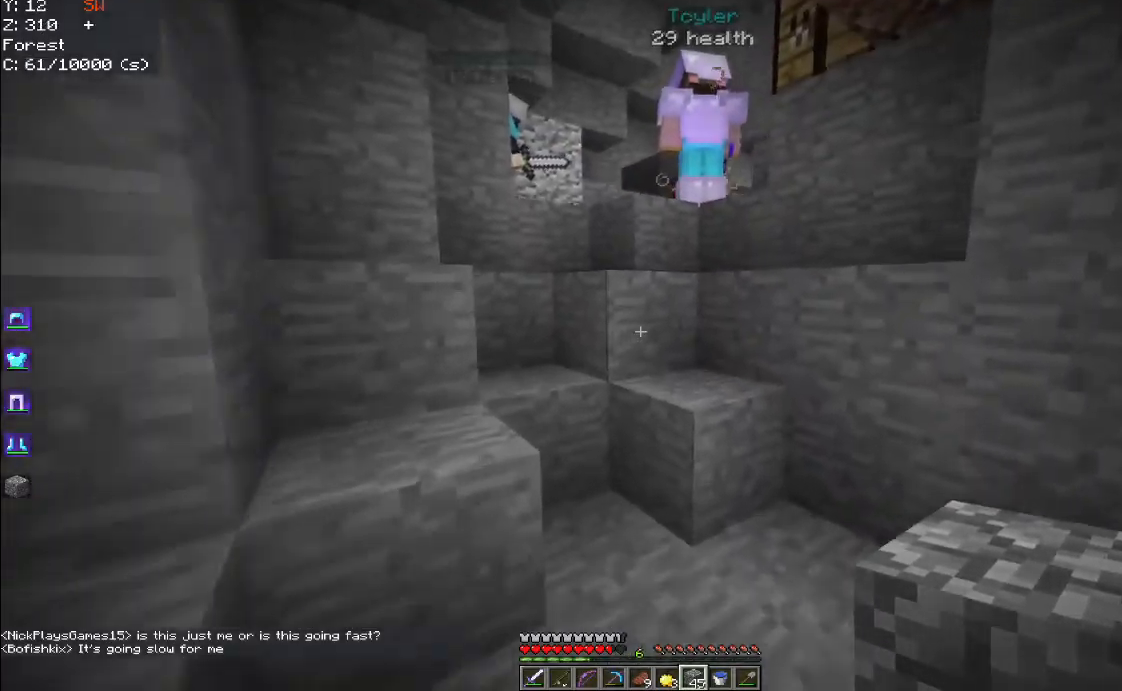
{"dt_ms": 500, "keys": ["a", "space", "w"], "mouse": [], "events": [[34, "d", "down"], [84, "space", "down"], [367, "d", "up"], [367, "space", "up"], [384, "a", "down"], [484, "space", "down"]]}
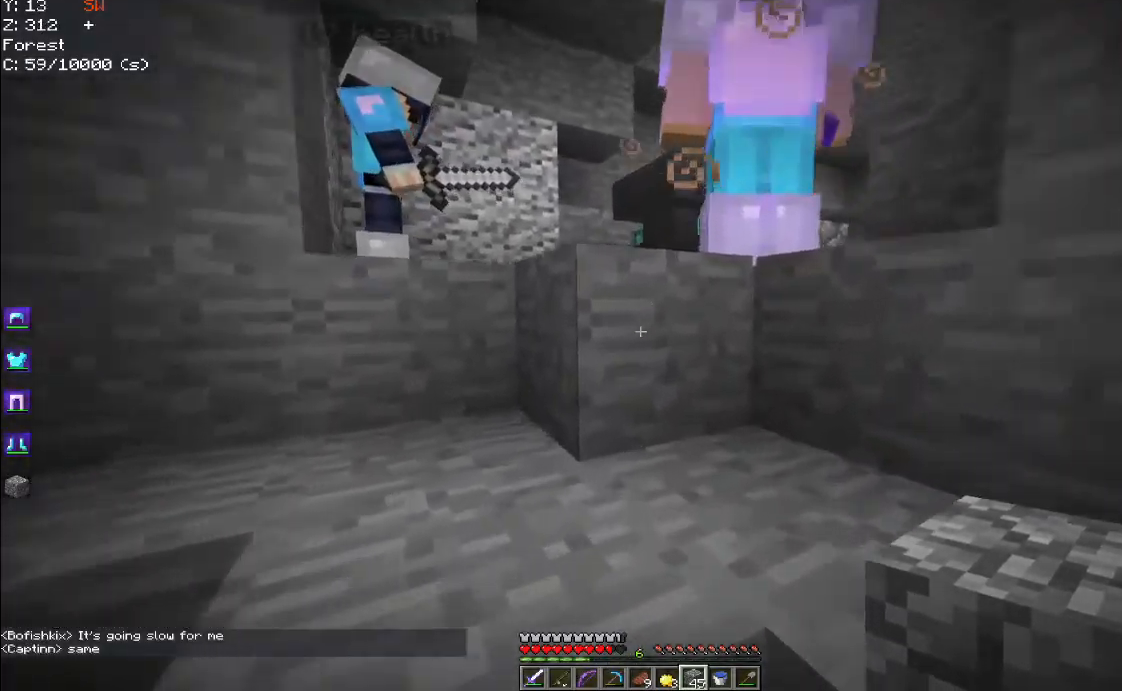
{"dt_ms": 500, "keys": ["a", "space", "w"], "mouse": [], "events": []}
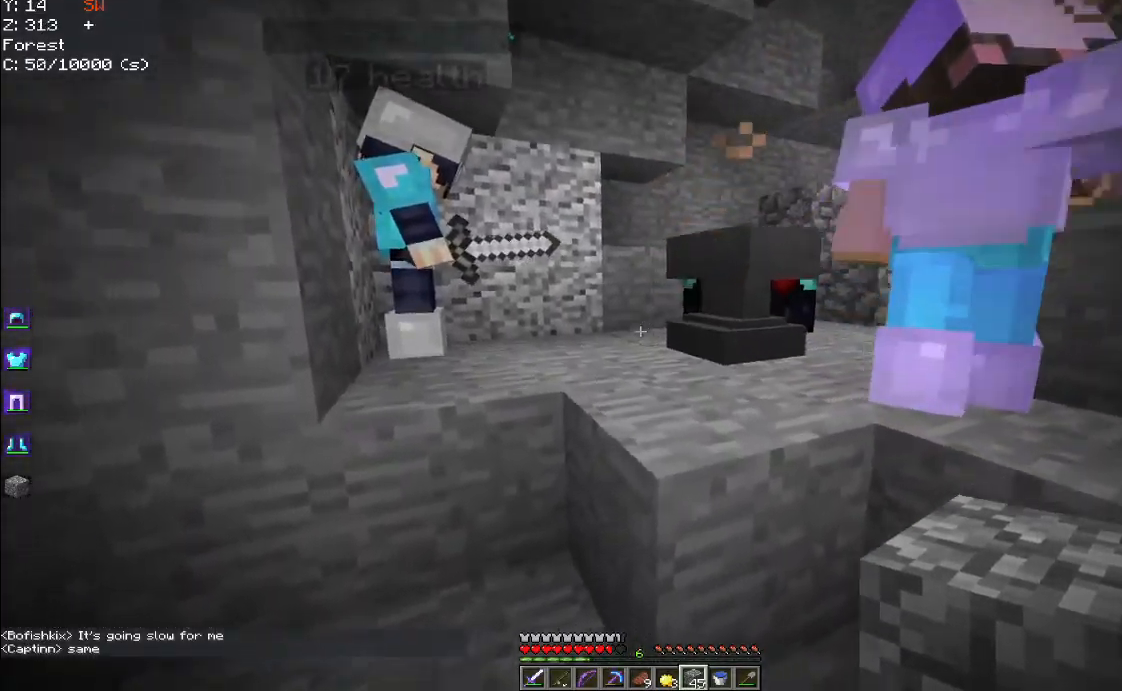
{"dt_ms": 500, "keys": ["a", "w"], "mouse": [], "events": [[100, "a", "up"], [284, "a", "down"], [317, "space", "up"]]}
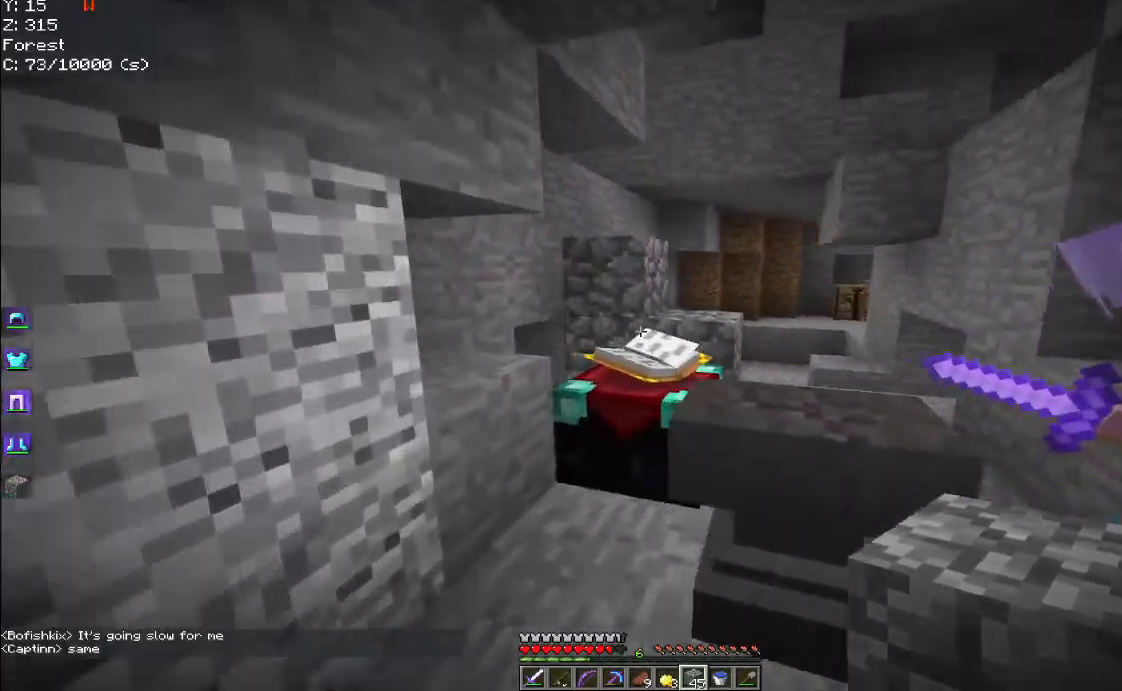
{"dt_ms": 500, "keys": ["space", "w"], "mouse": [], "events": [[117, "a", "up"], [384, "space", "down"]]}
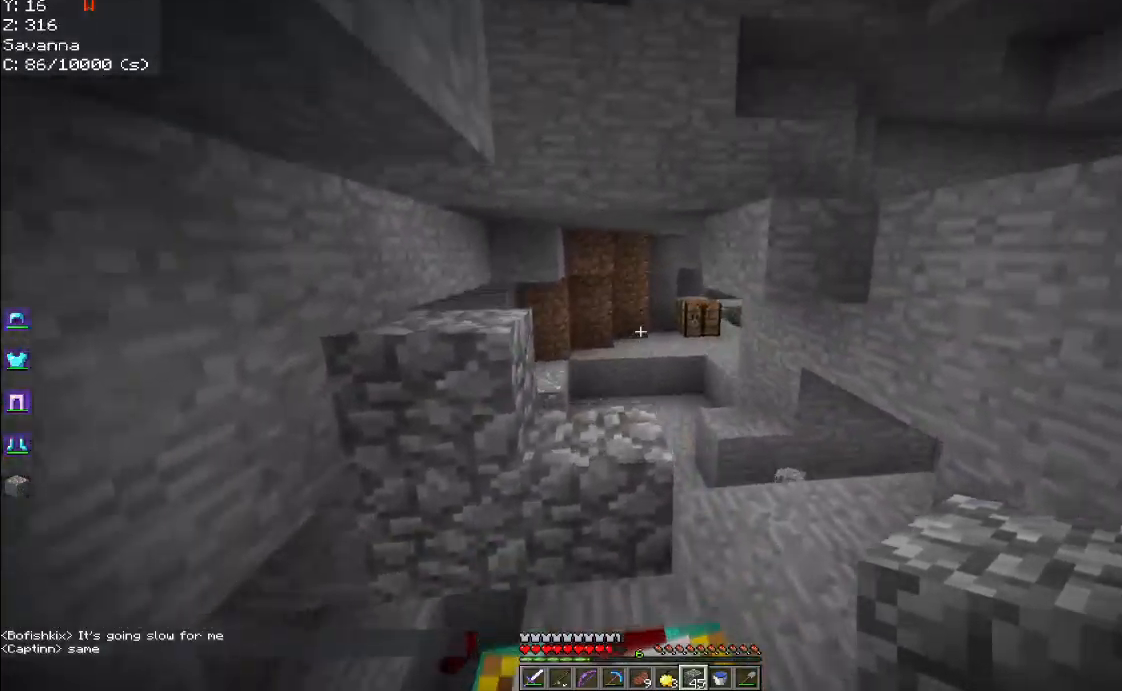
{"dt_ms": 500, "keys": ["w"], "mouse": [], "events": [[34, "d", "down"], [417, "space", "up"], [467, "d", "up"]]}
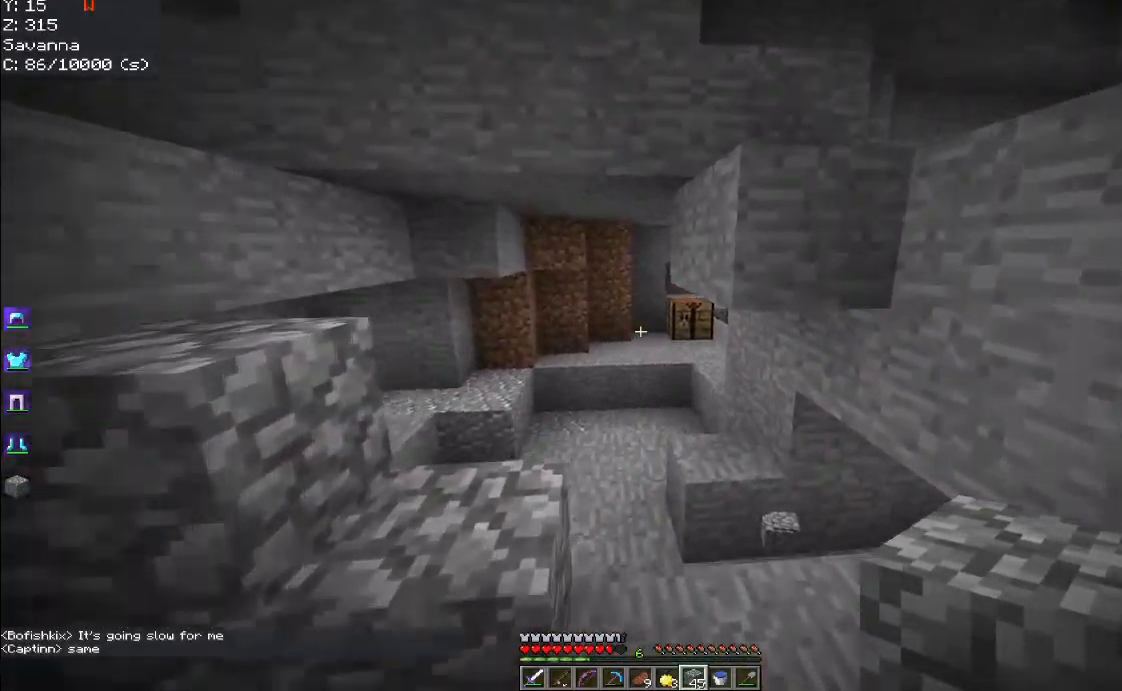
{"dt_ms": 500, "keys": [], "mouse": []}
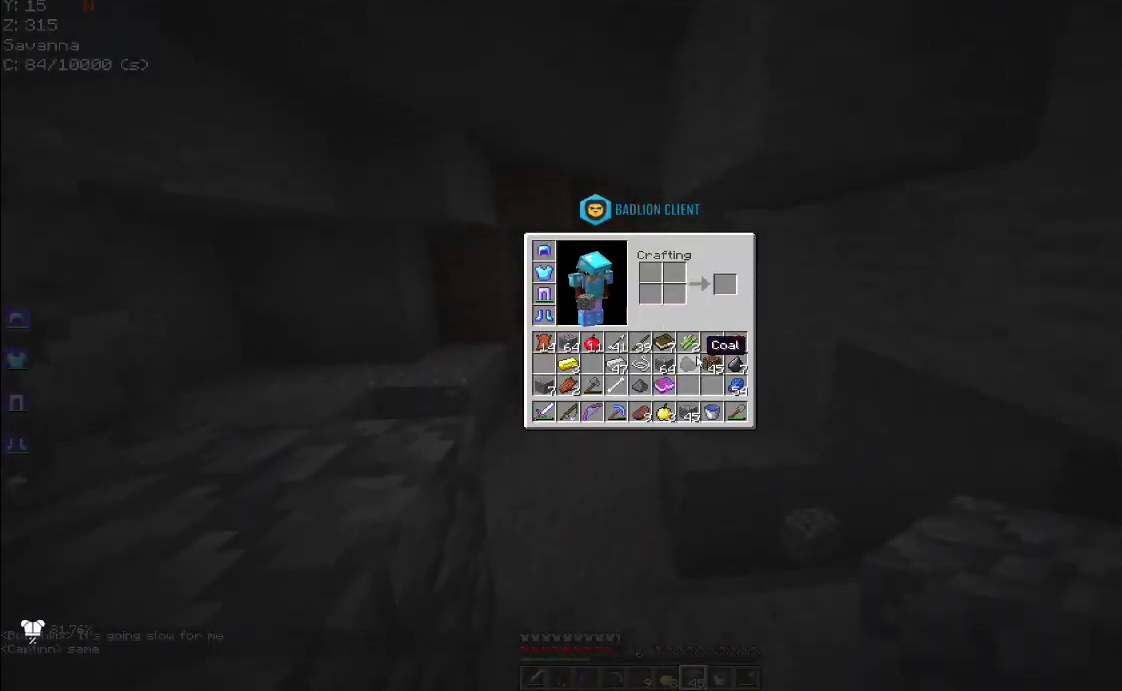
{"dt_ms": 500, "keys": [], "mouse": [], "events": []}
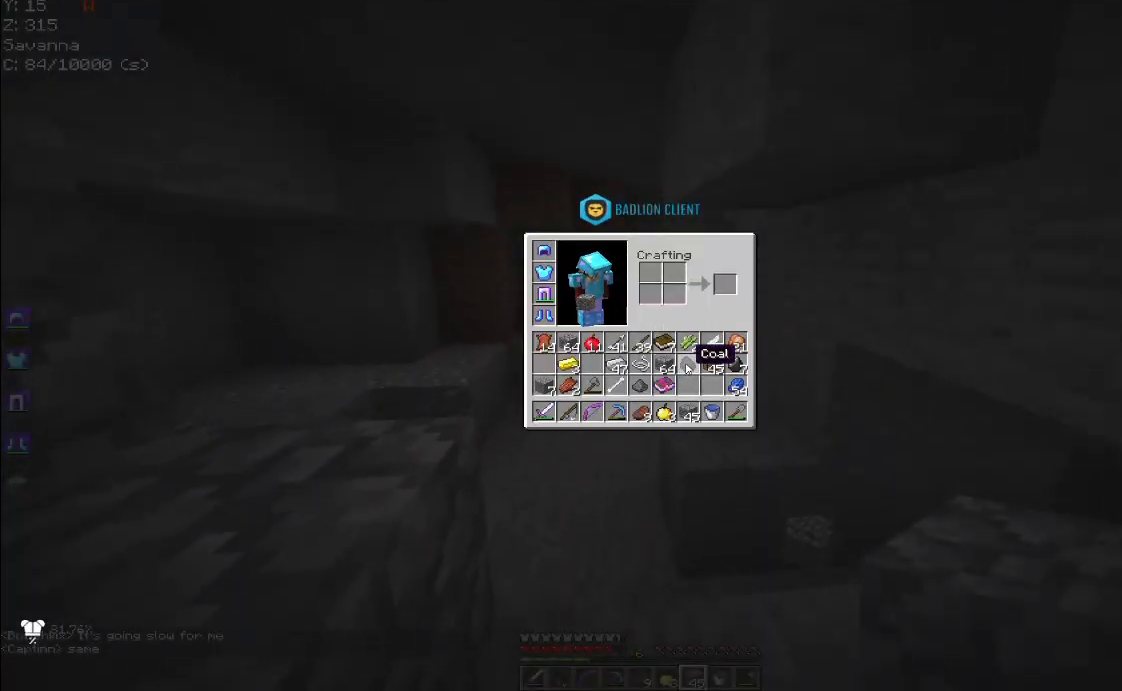
{"dt_ms": 500, "keys": [], "mouse": [], "events": []}
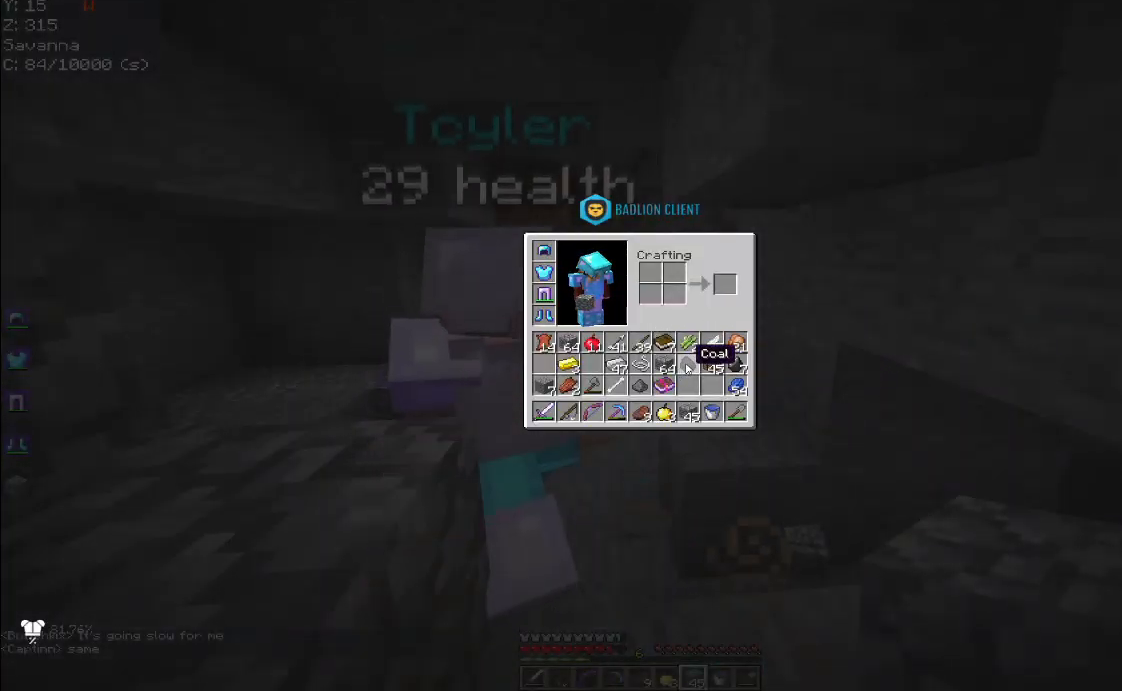
{"dt_ms": 484, "keys": [], "mouse": [], "events": []}
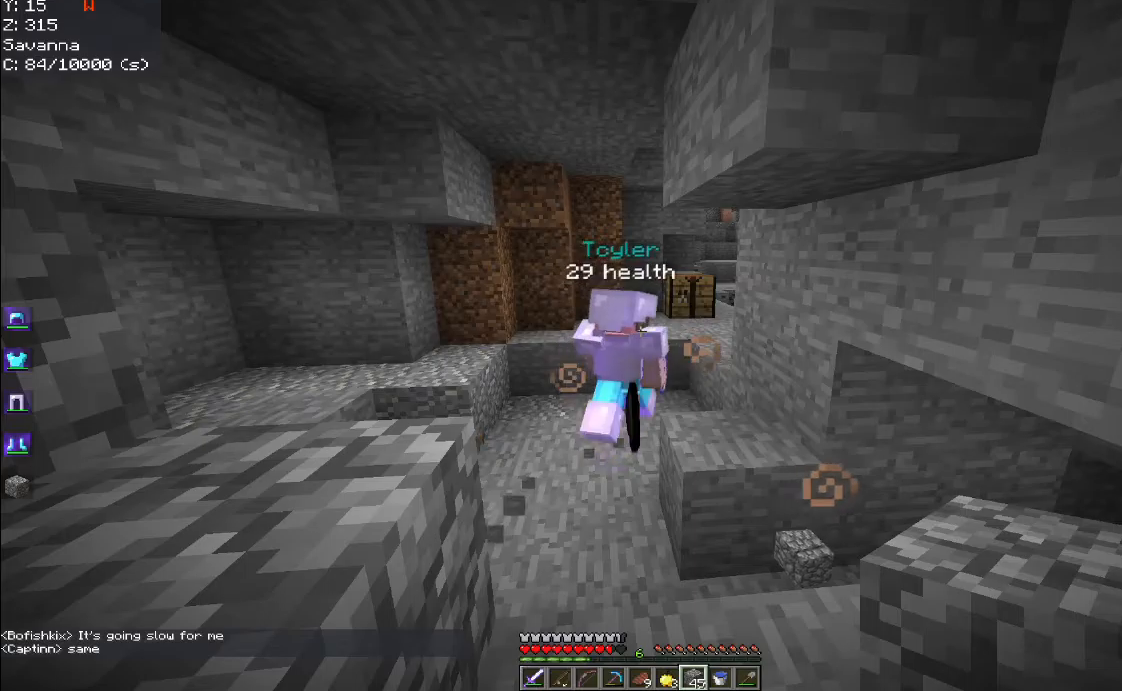
{"dt_ms": 500, "keys": [], "mouse": [], "events": [[100, "w", "down"], [233, "w", "up"]]}
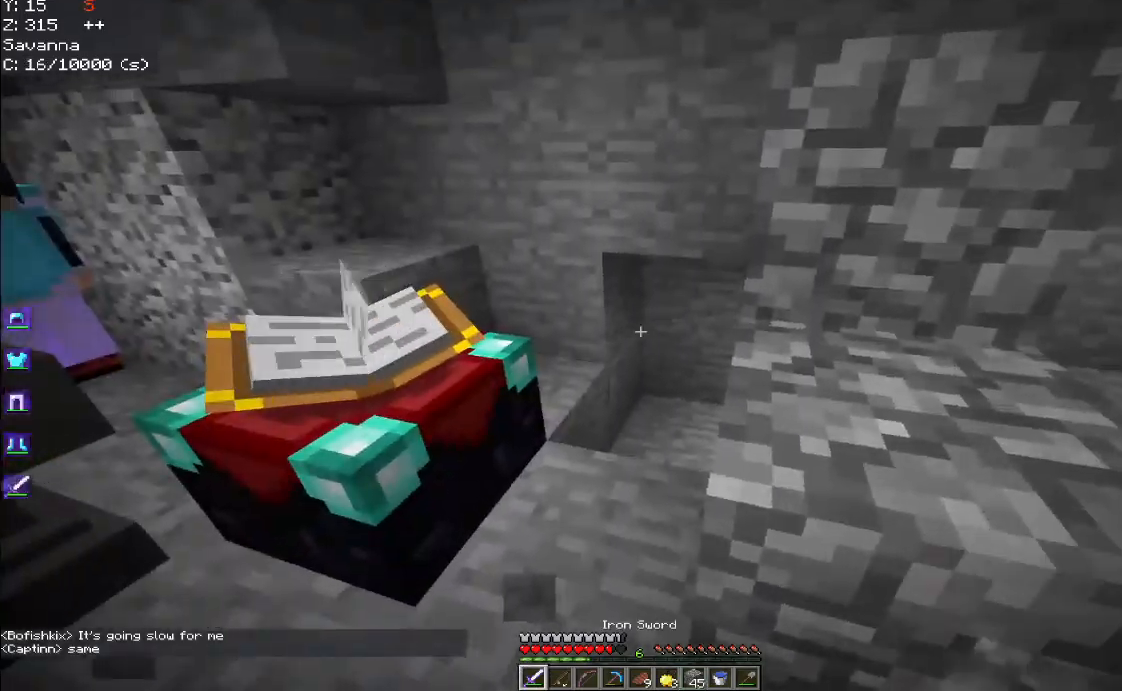
{"dt_ms": 500, "keys": [], "mouse": [], "events": []}
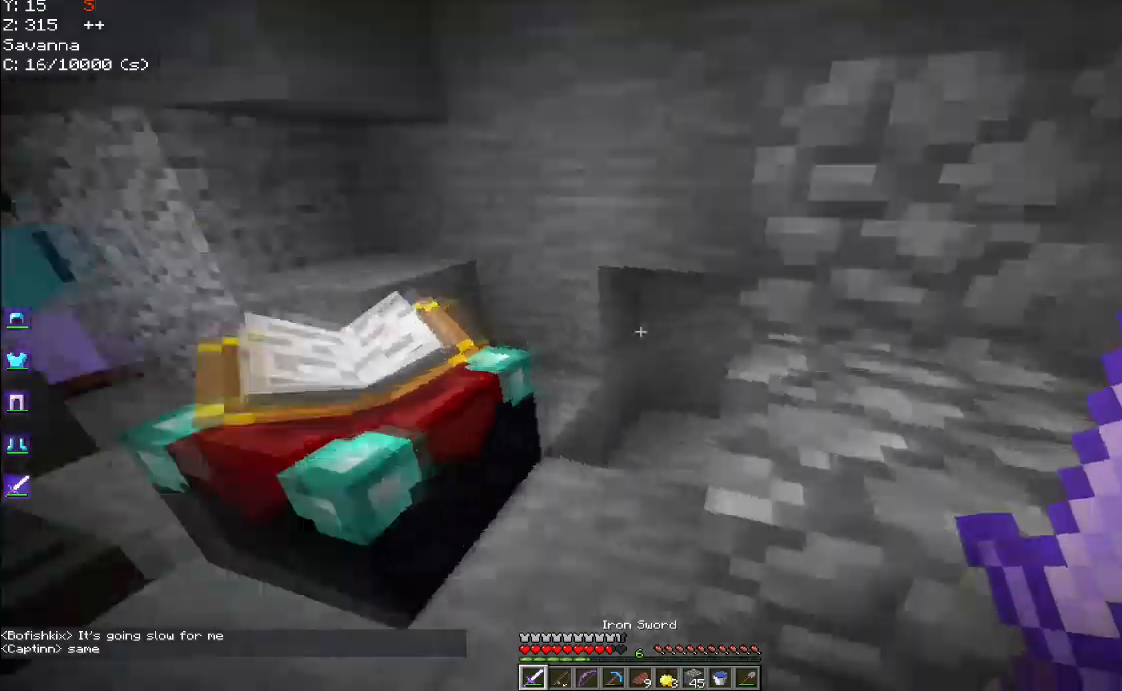
{"dt_ms": 500, "keys": [], "mouse": [], "events": [[250, "a", "down"], [433, "a", "up"]]}
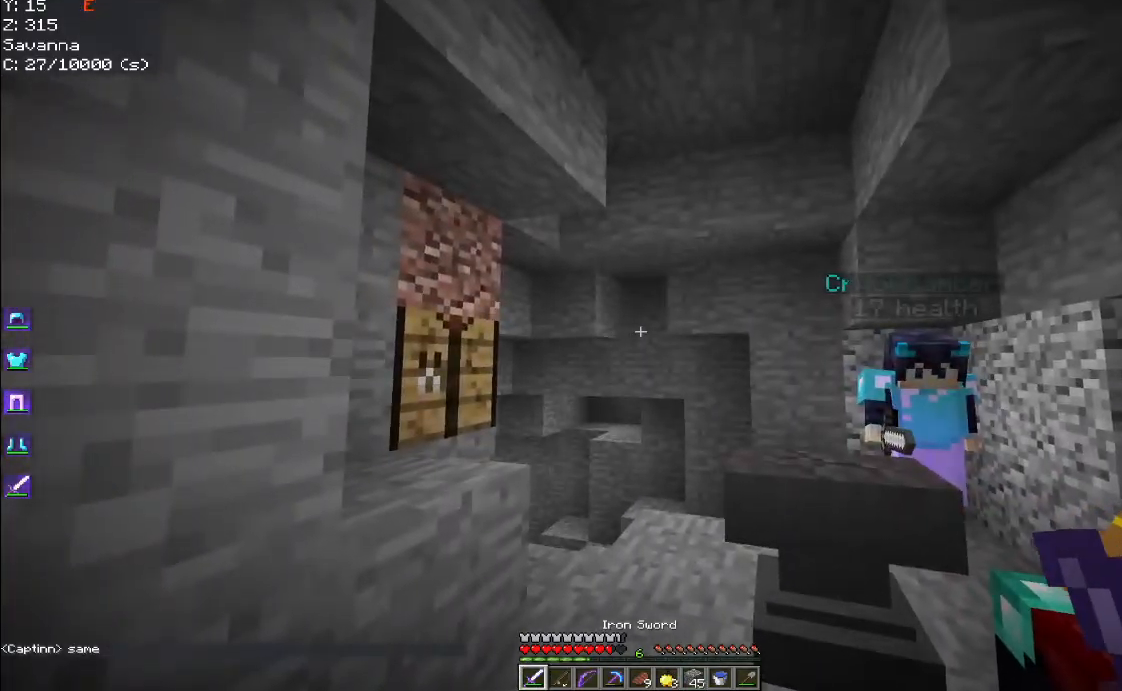
{"dt_ms": 500, "keys": [], "mouse": ["right"], "events": [[200, "mouse_right", "down"], [433, "mouse_right", "up"], [500, "mouse_right", "down"]]}
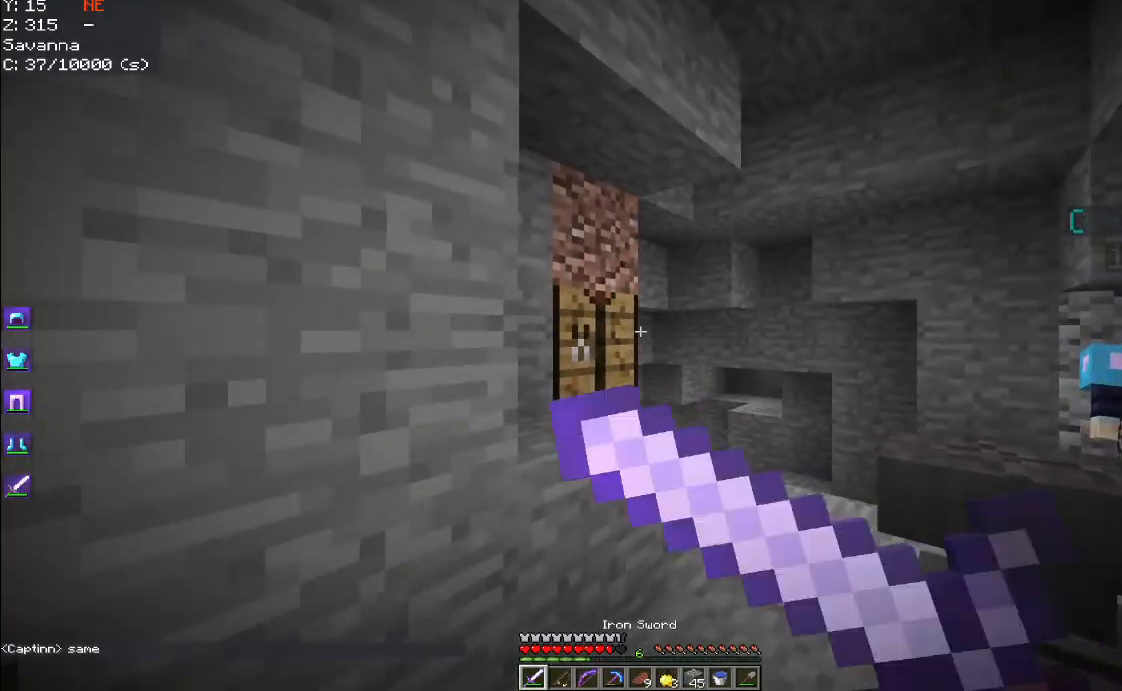
{"dt_ms": 500, "keys": [], "mouse": [], "events": [[183, "mouse_right", "up"]]}
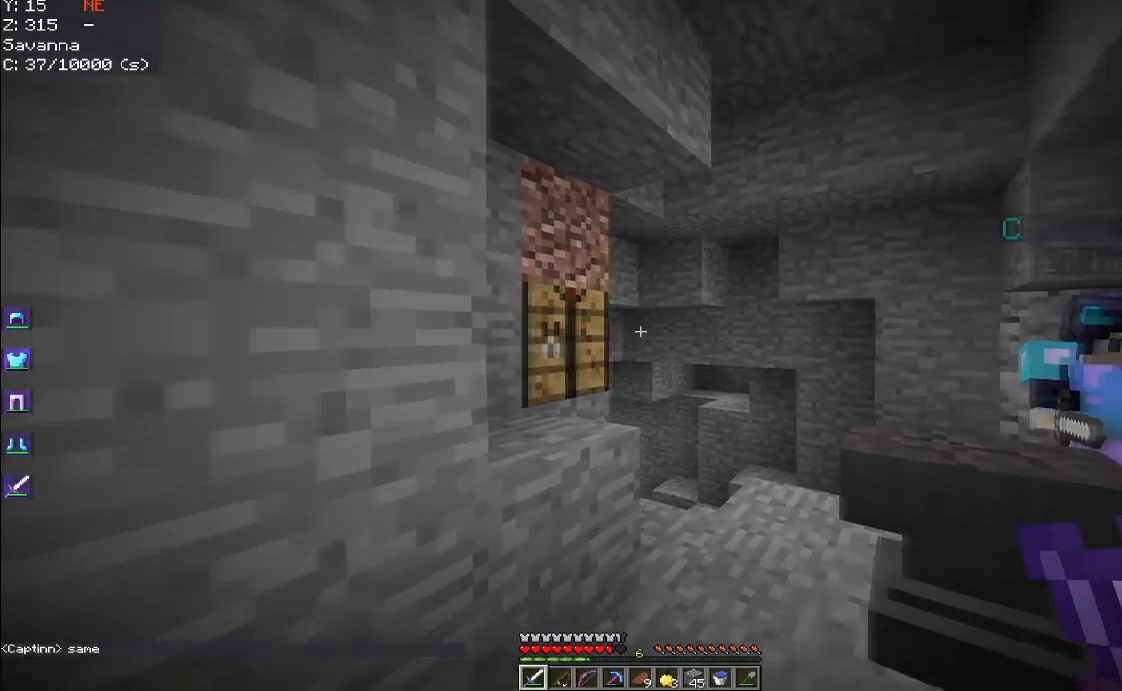
{"dt_ms": 500, "keys": [], "mouse": [], "events": [[250, "mouse_right", "down"], [367, "mouse_right", "up"]]}
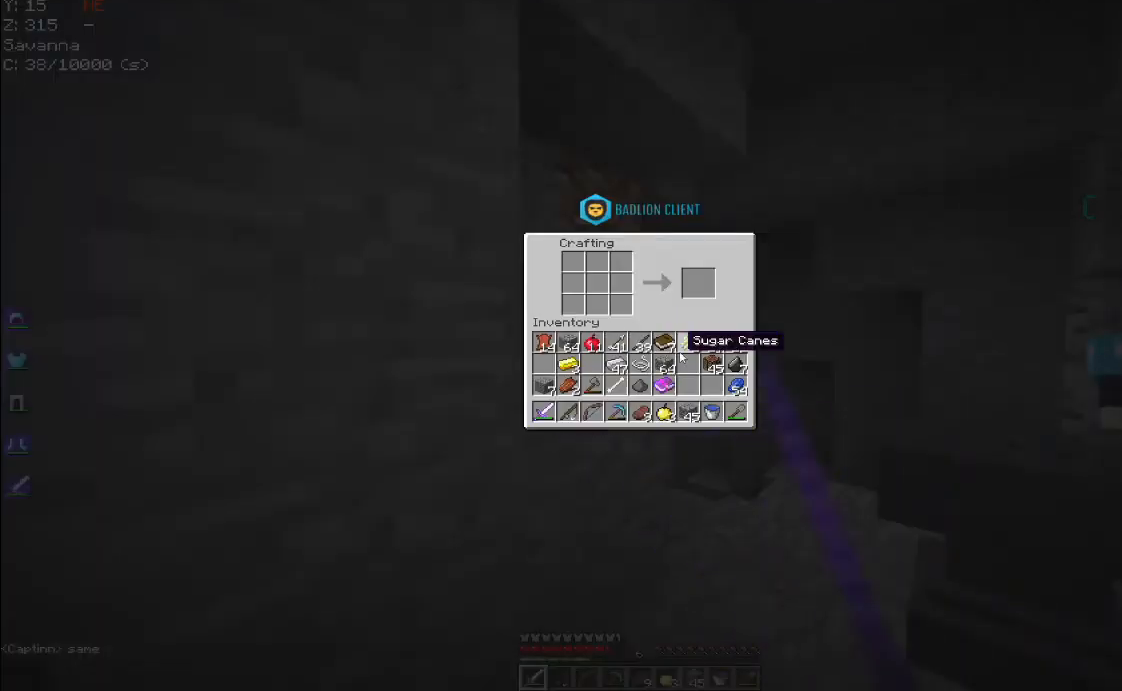
{"dt_ms": 500, "keys": [], "mouse": [], "events": []}
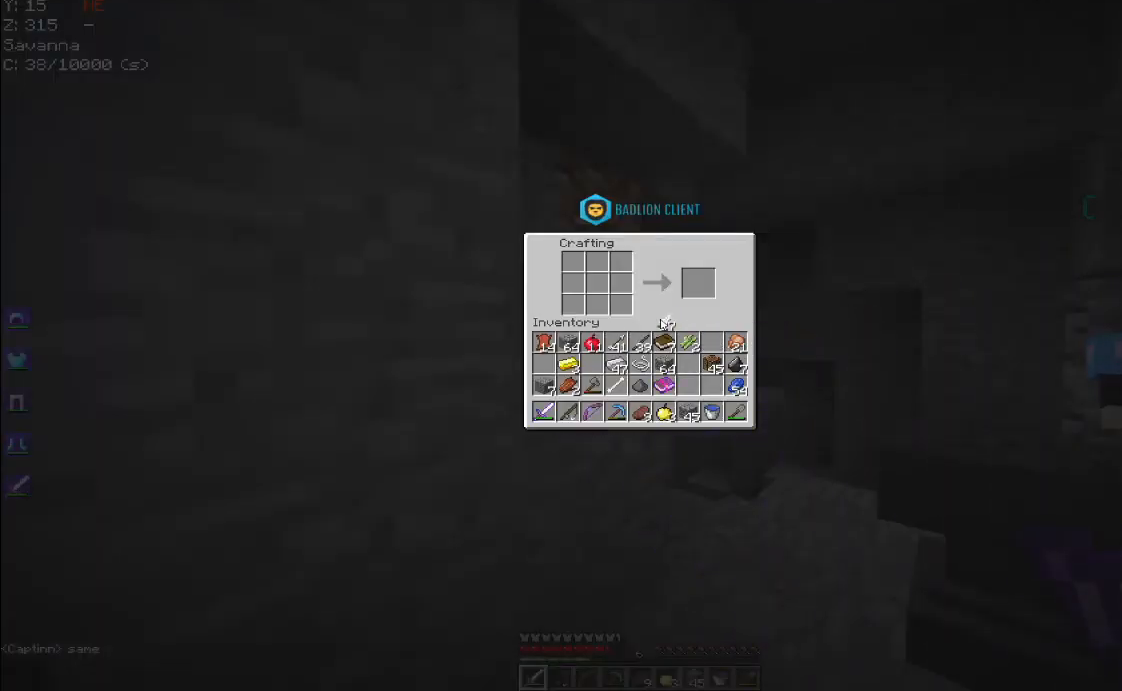
{"dt_ms": 500, "keys": [], "mouse": [], "events": []}
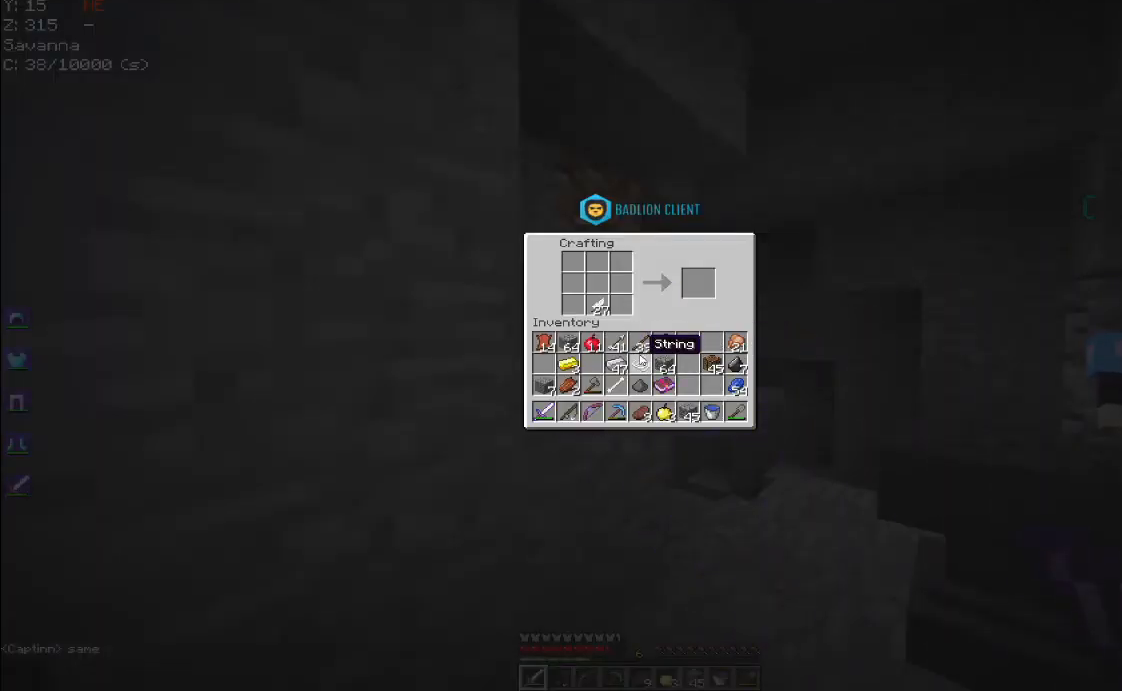
{"dt_ms": 500, "keys": [], "mouse": [], "events": []}
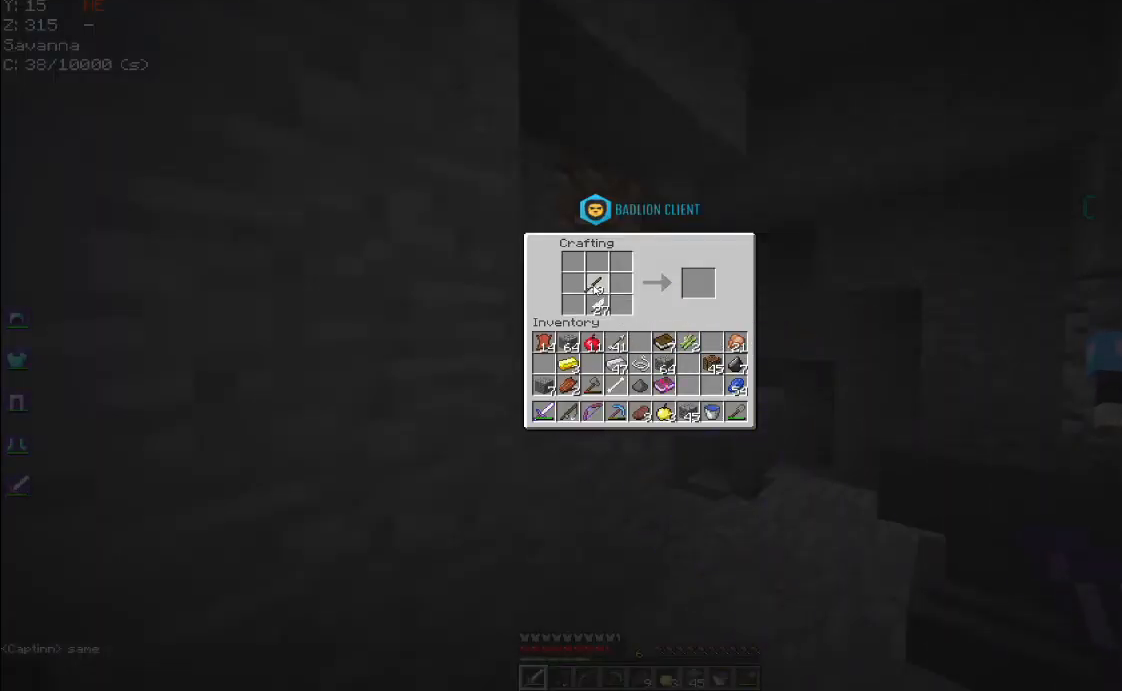
{"dt_ms": 500, "keys": [], "mouse": [], "events": []}
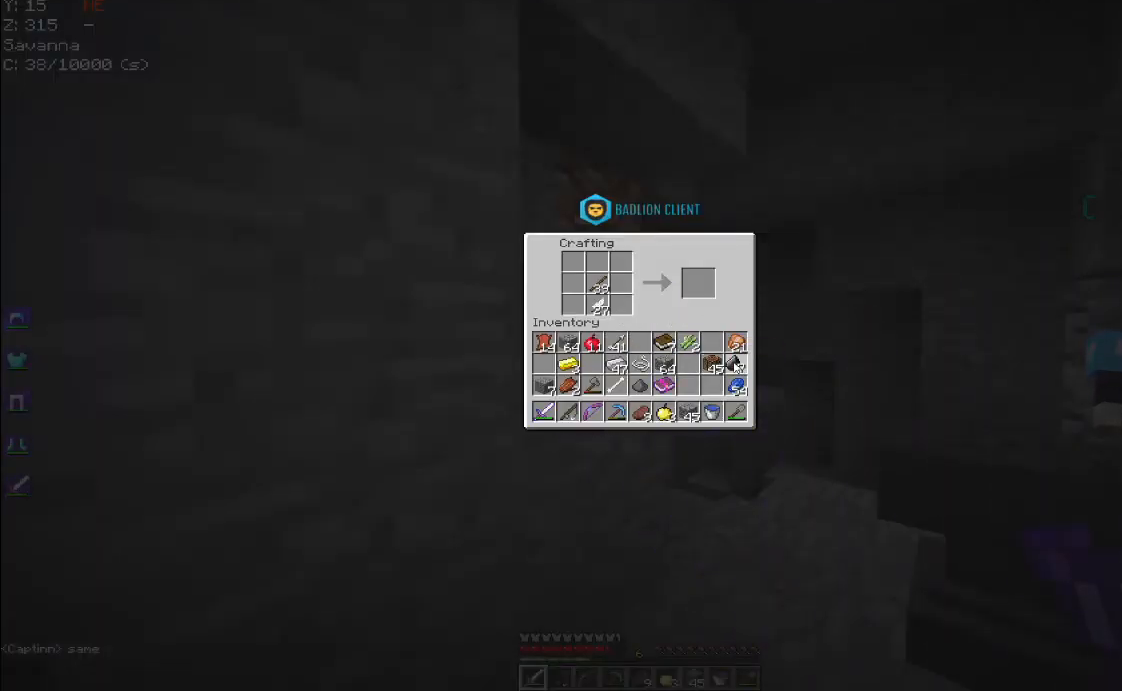
{"dt_ms": 500, "keys": [], "mouse": [], "events": []}
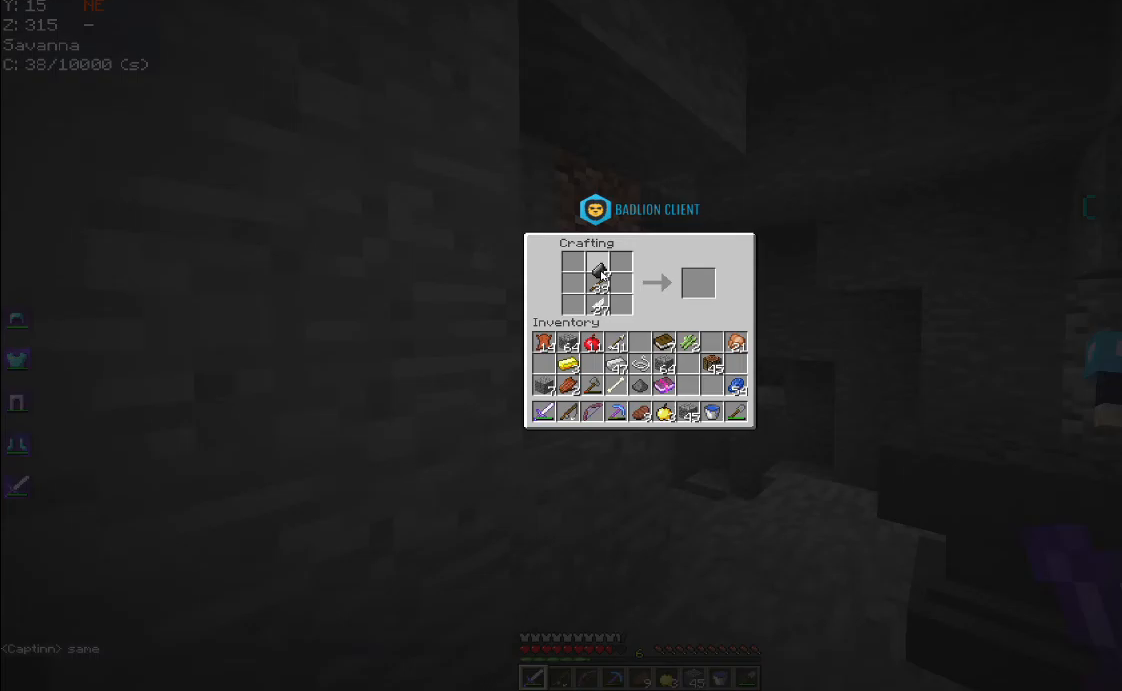
{"dt_ms": 500, "keys": [], "mouse": [], "events": []}
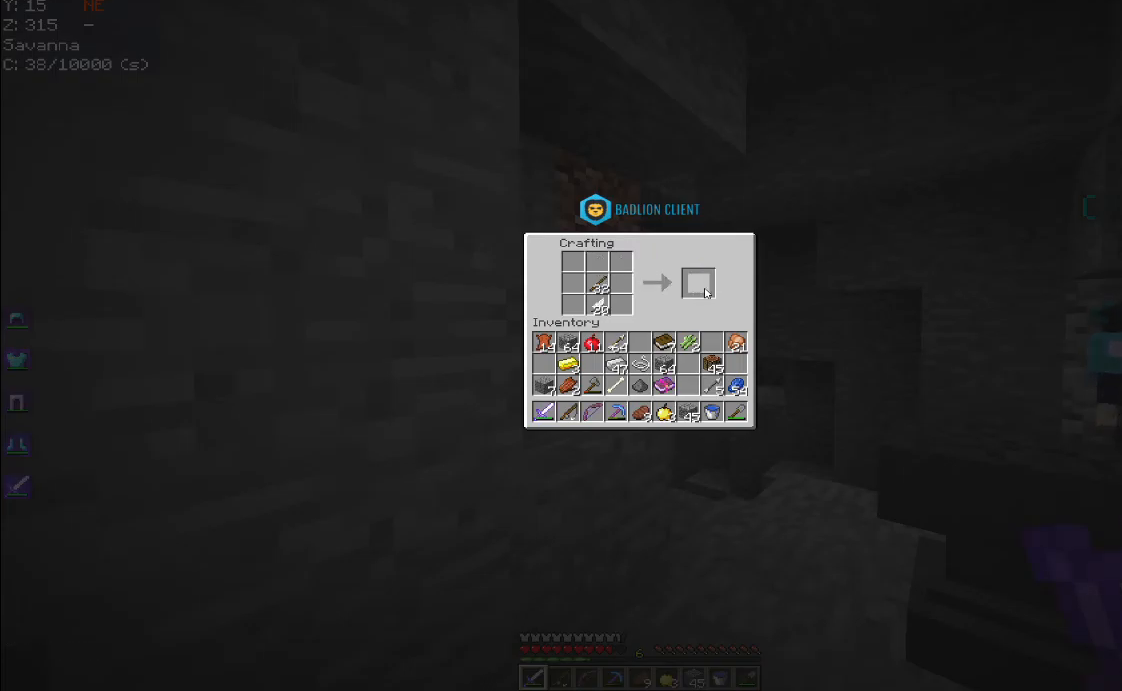
{"dt_ms": 500, "keys": [], "mouse": [], "events": []}
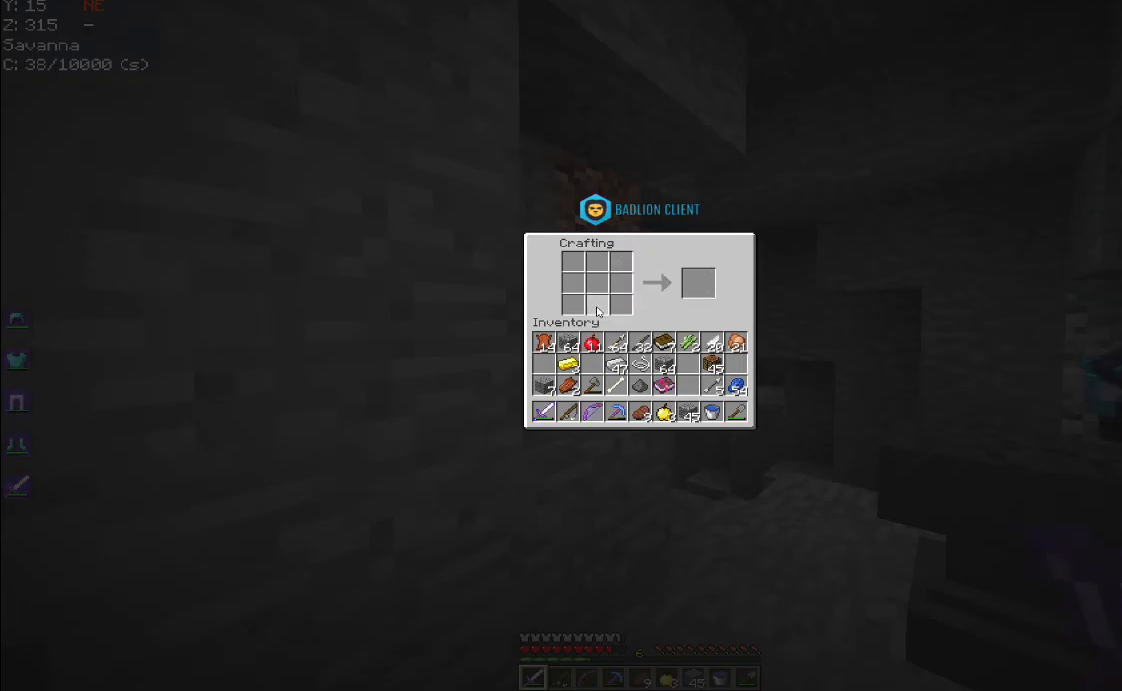
{"dt_ms": 500, "keys": [], "mouse": [], "events": []}
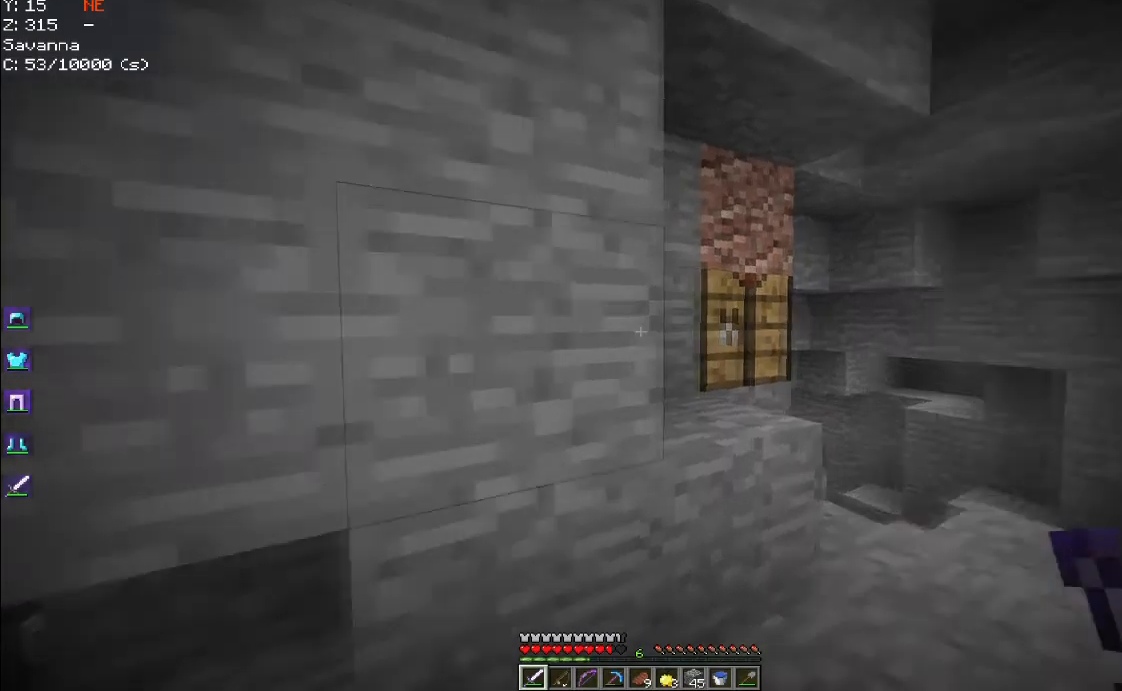
{"dt_ms": 500, "keys": [], "mouse": [], "events": []}
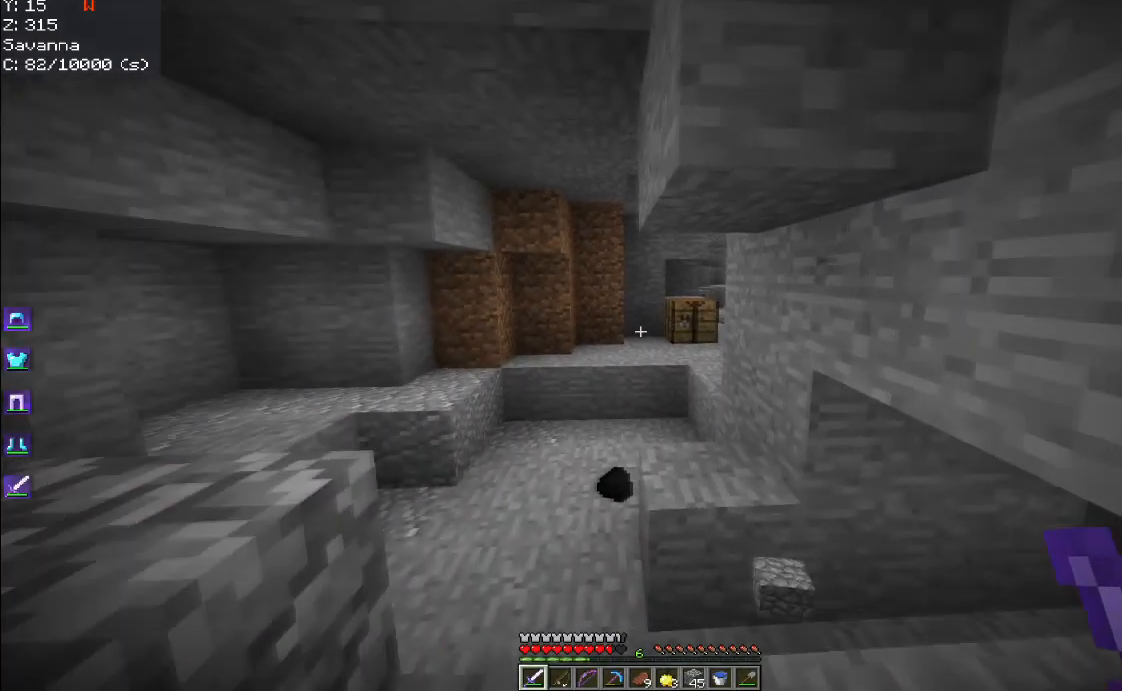
{"dt_ms": 500, "keys": ["a", "w"], "mouse": [], "events": [[350, "a", "down"], [400, "w", "down"]]}
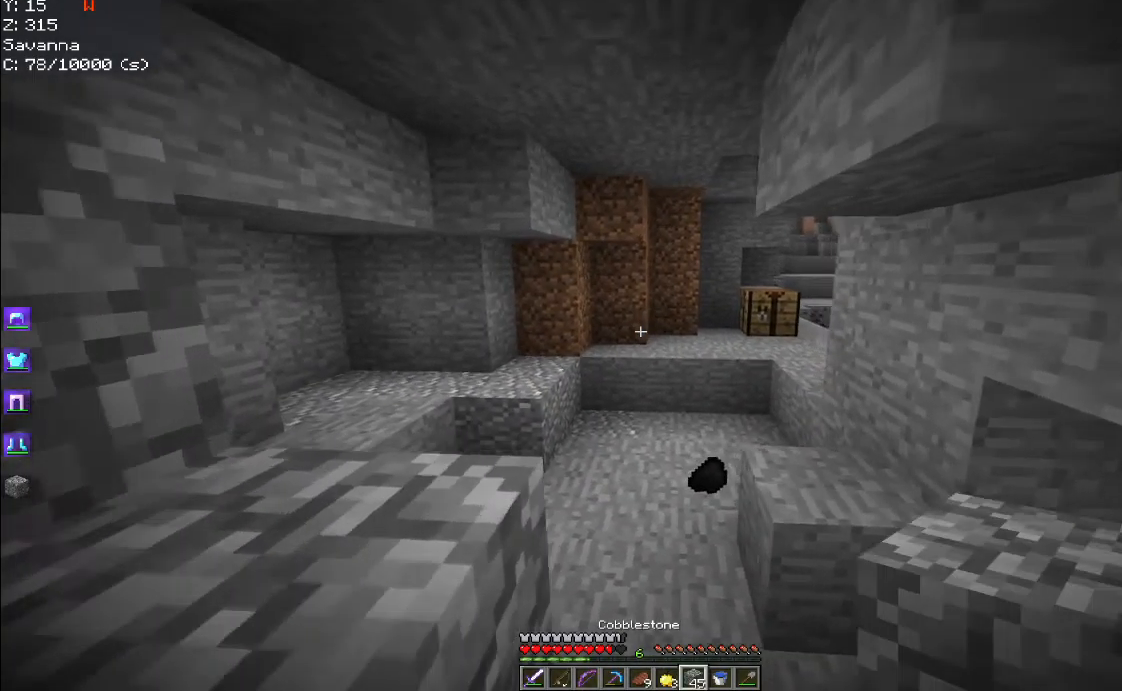
{"dt_ms": 500, "keys": ["a", "w"], "mouse": [], "events": [[50, "space", "down"], [467, "space", "up"]]}